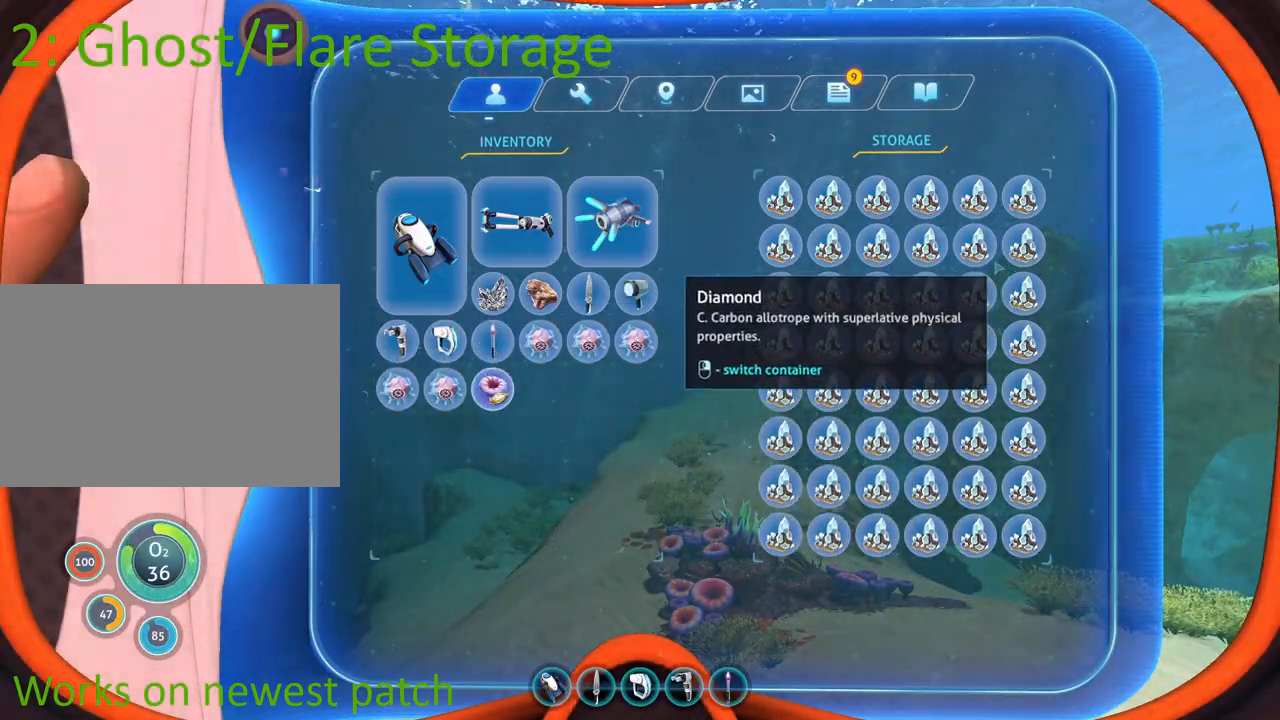
Gameplay with keyboard and mouse; each line is a JSON object with the keys and mouse buttons held at the frame after it. "events" lists presses ("down") and releases ("up") of "1", "2", "3", "4", "5", "a", "alt", "b", "c", "ctrl", "d", "e", "f", "g", "q", "r", "s", "shift", "space", "t", "tab", "v", "w", "x", "z", "mouse_left", "mouse_wheel", "mouse_right", "mouse_mb4" and "mouse_mb5" between this image and that frame as [ms after this image, input, new state], when the widget could be followed in between. "mouse_left", "mouse_wheel", "mouse_right", "mouse_mb4", "mouse_mb5" = the "left", "wheel", "right", "mb4", "mb5" buttons of the "mouse" list. No other keys are recorded. "wheel" means that the mouse wheel is clicked or scrolled. Mouse movement is not recorded.
{"keys": [], "mouse": [], "events": [[150, "tab", "down"], [300, "tab", "up"]]}
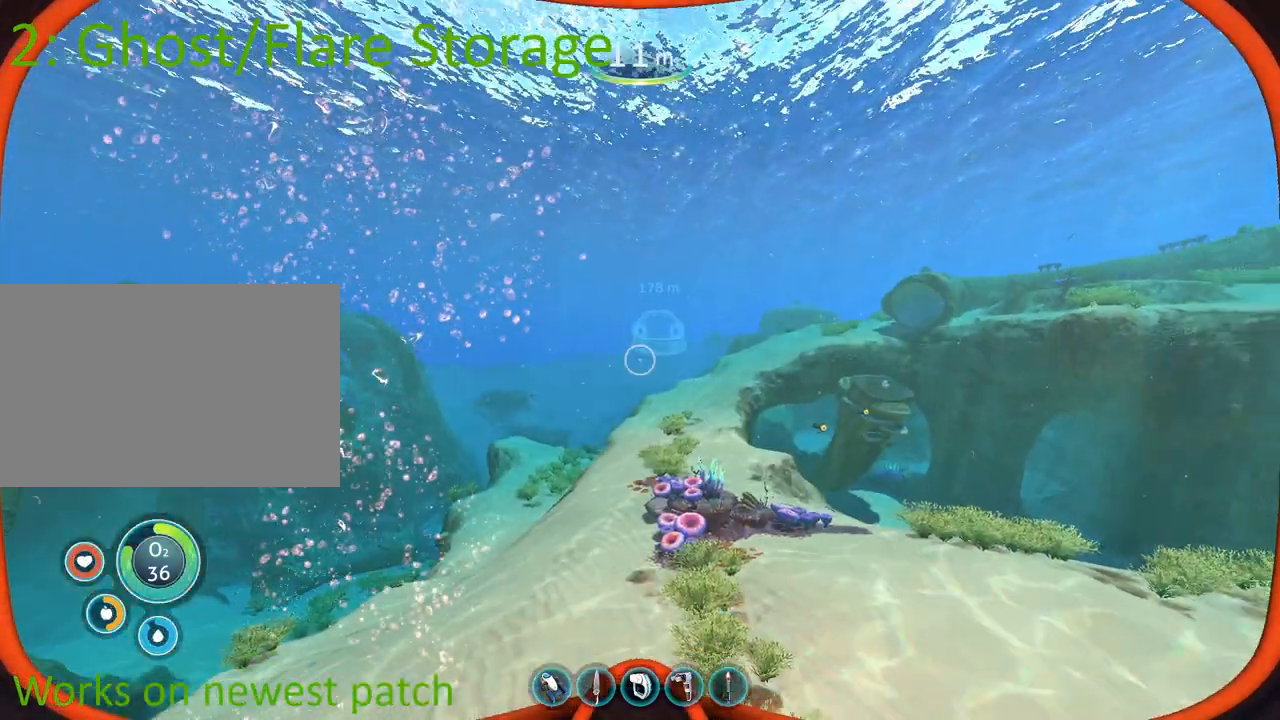
{"keys": [], "mouse": [], "events": []}
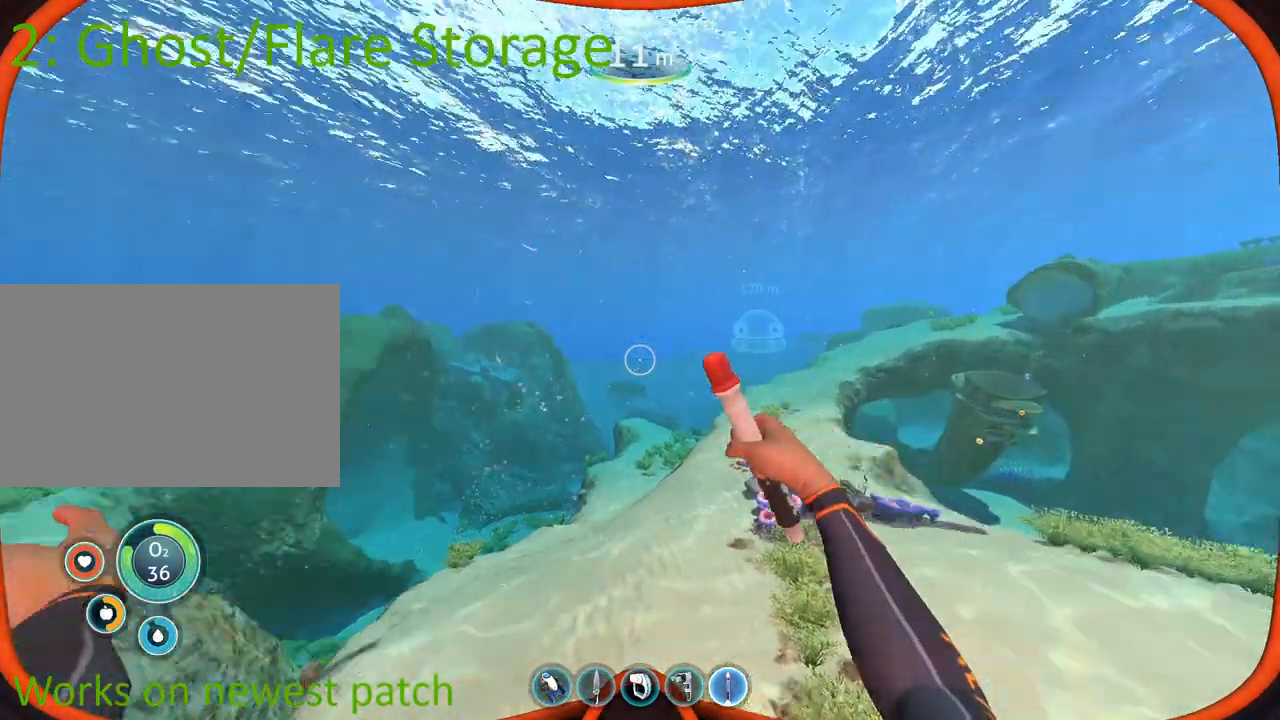
{"keys": ["tab"], "mouse": [], "events": [[483, "tab", "down"]]}
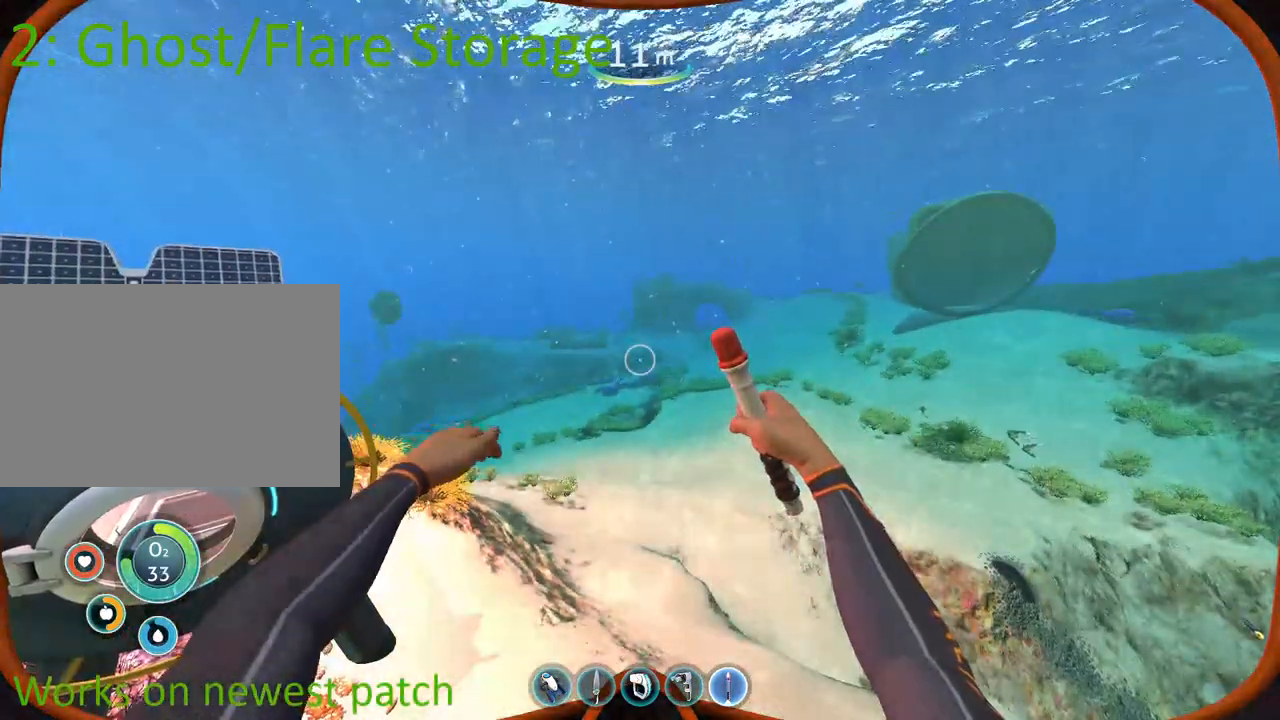
{"keys": [], "mouse": [], "events": [[167, "tab", "up"]]}
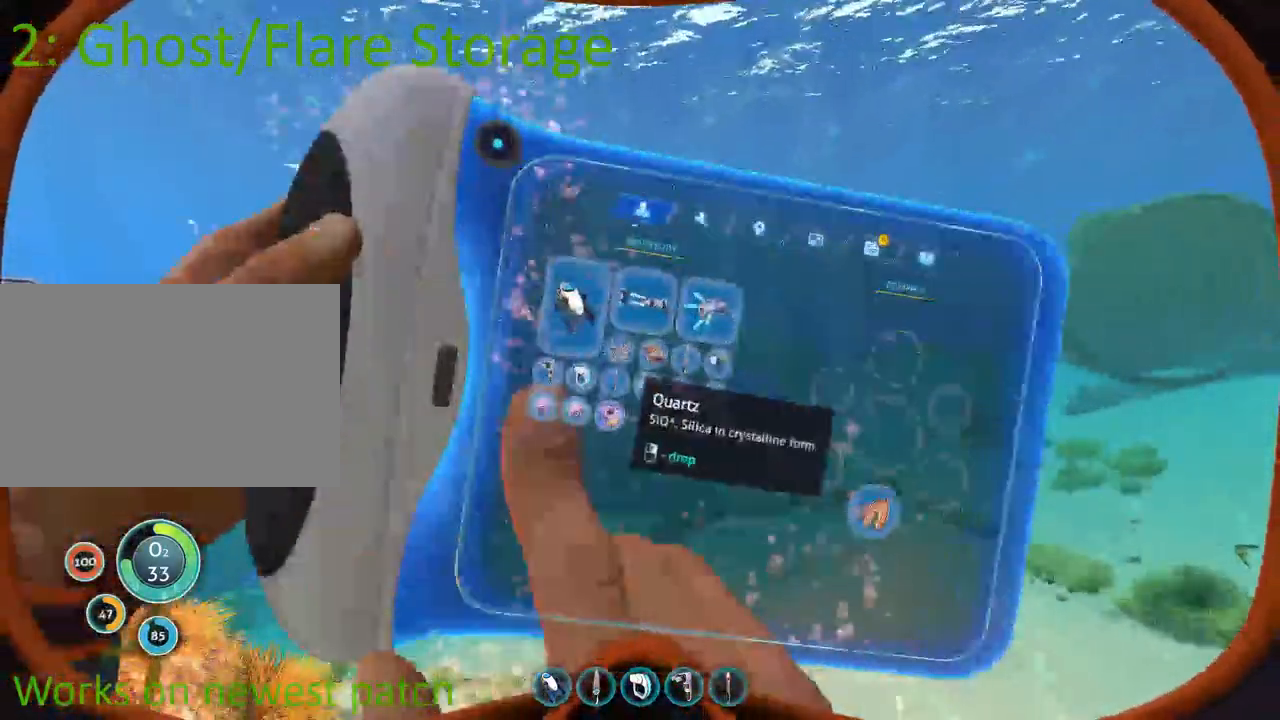
{"keys": [], "mouse": [], "events": []}
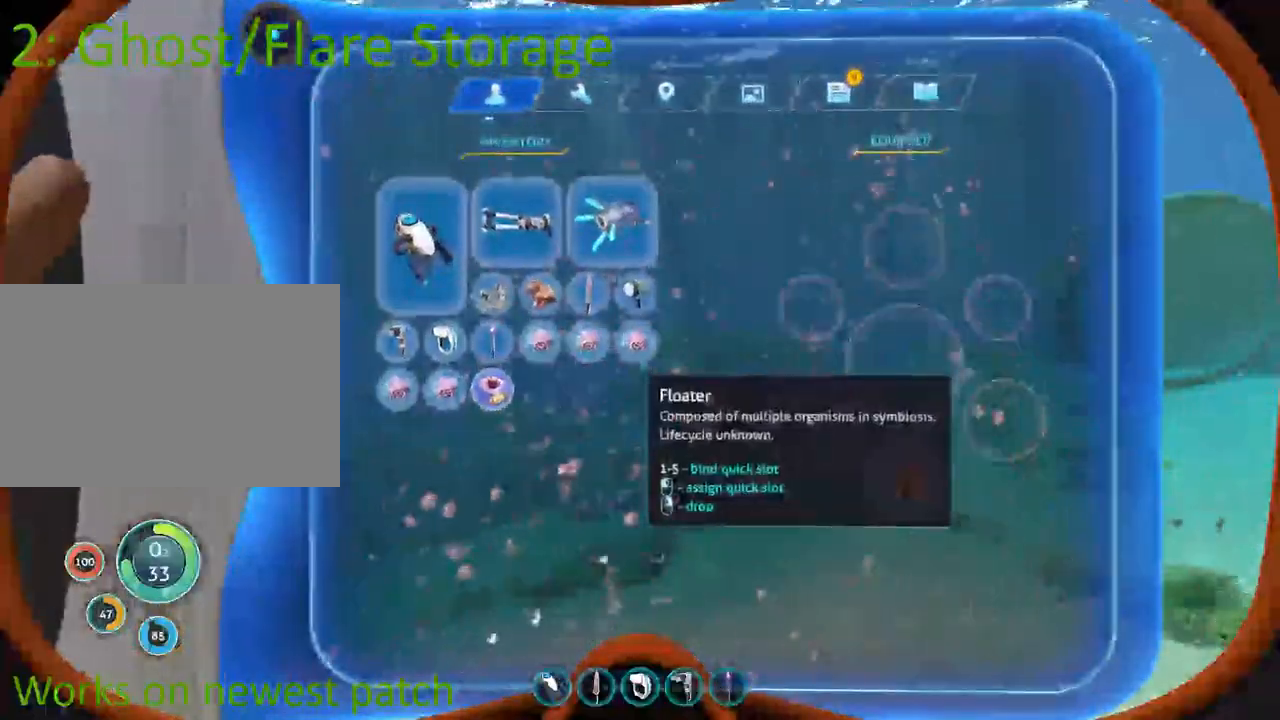
{"keys": [], "mouse": [], "events": []}
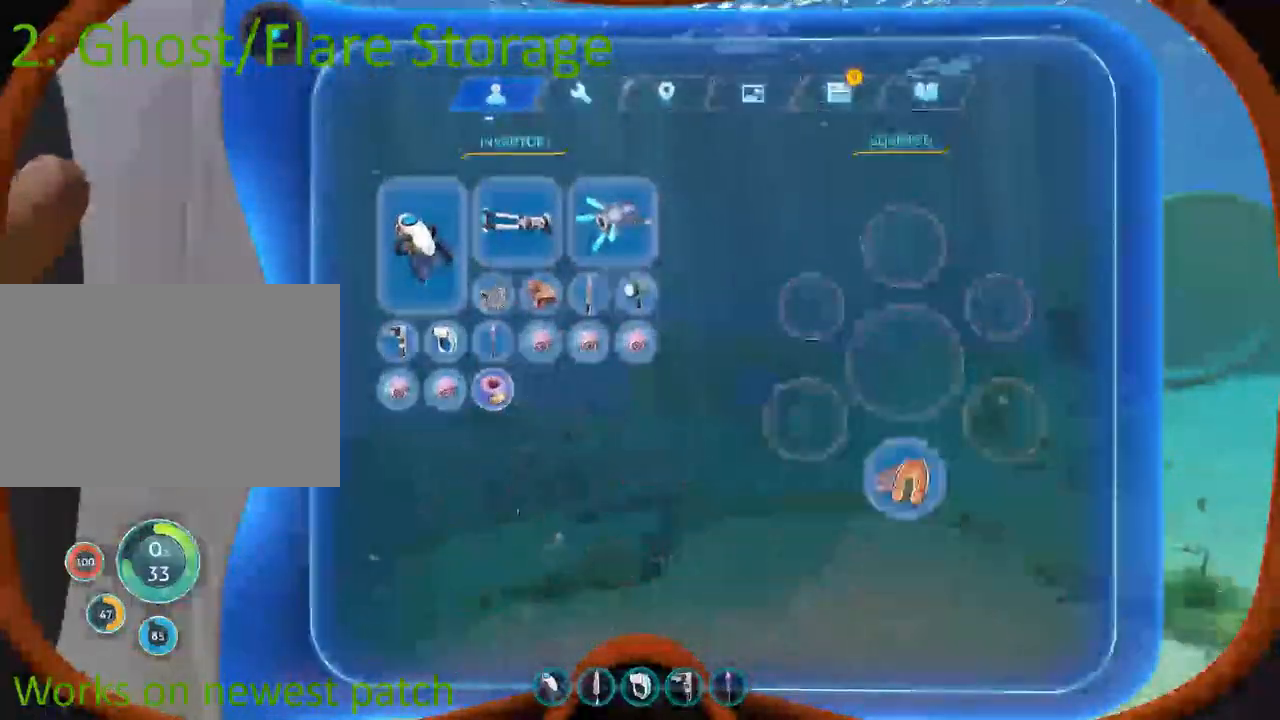
{"keys": [], "mouse": [], "events": [[100, "tab", "down"], [250, "tab", "up"]]}
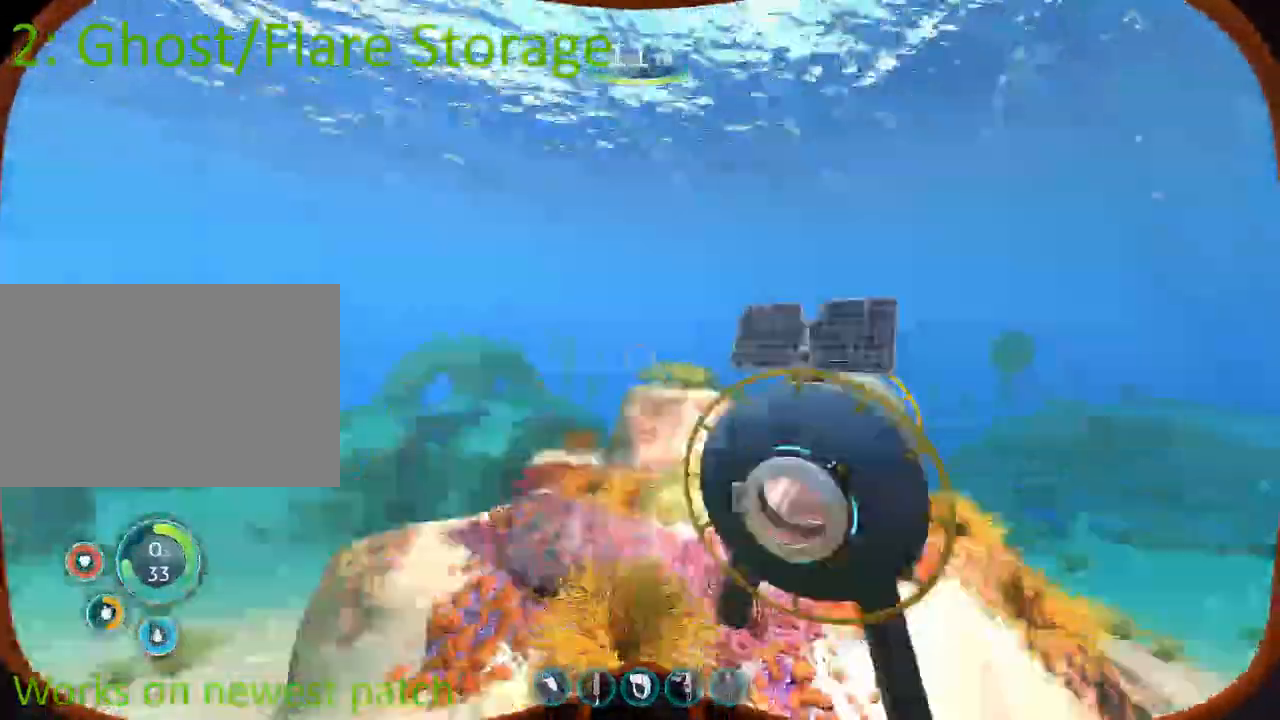
{"keys": [], "mouse": [], "events": []}
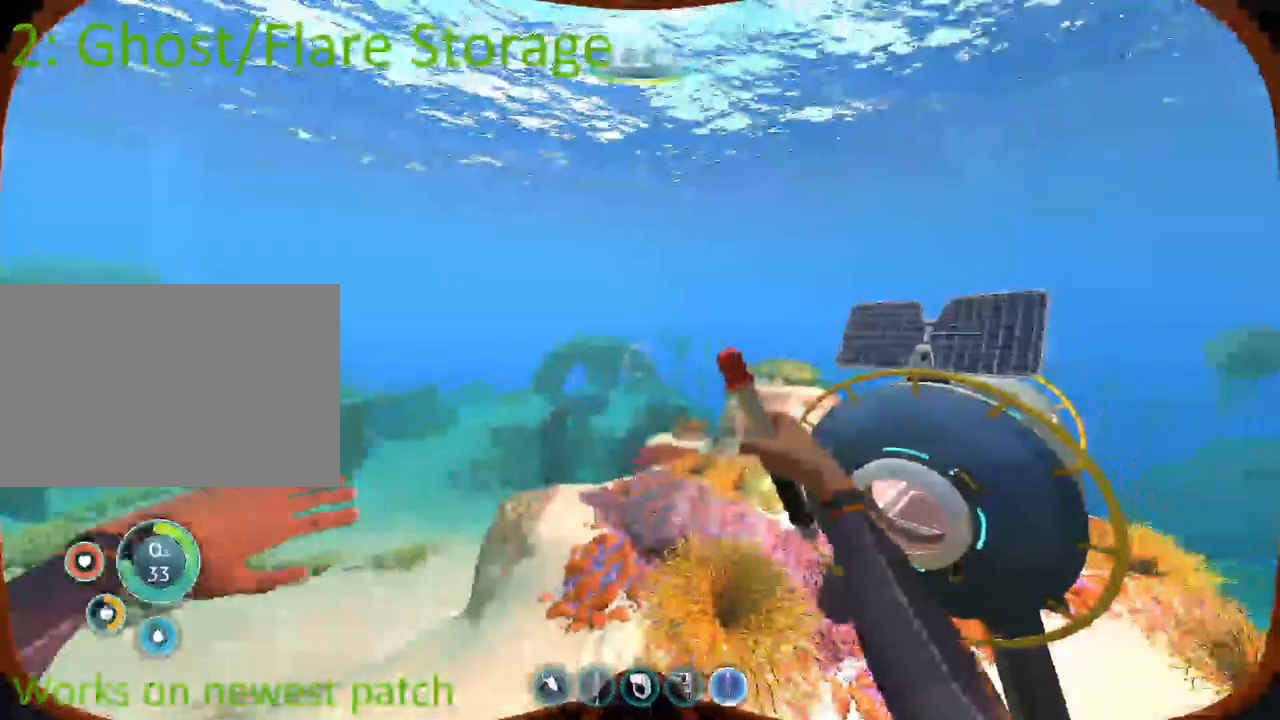
{"keys": [], "mouse": [], "events": [[300, "1", "down"], [433, "1", "up"]]}
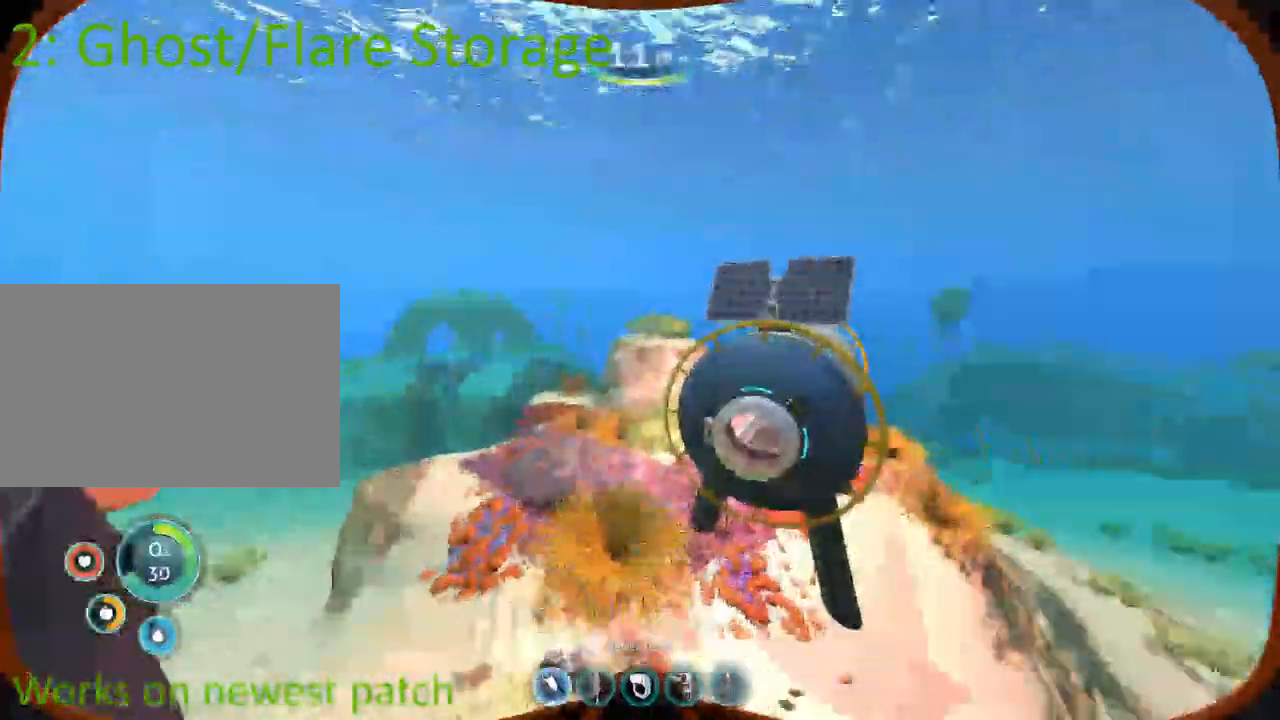
{"keys": ["w"], "mouse": [], "events": [[367, "w", "down"]]}
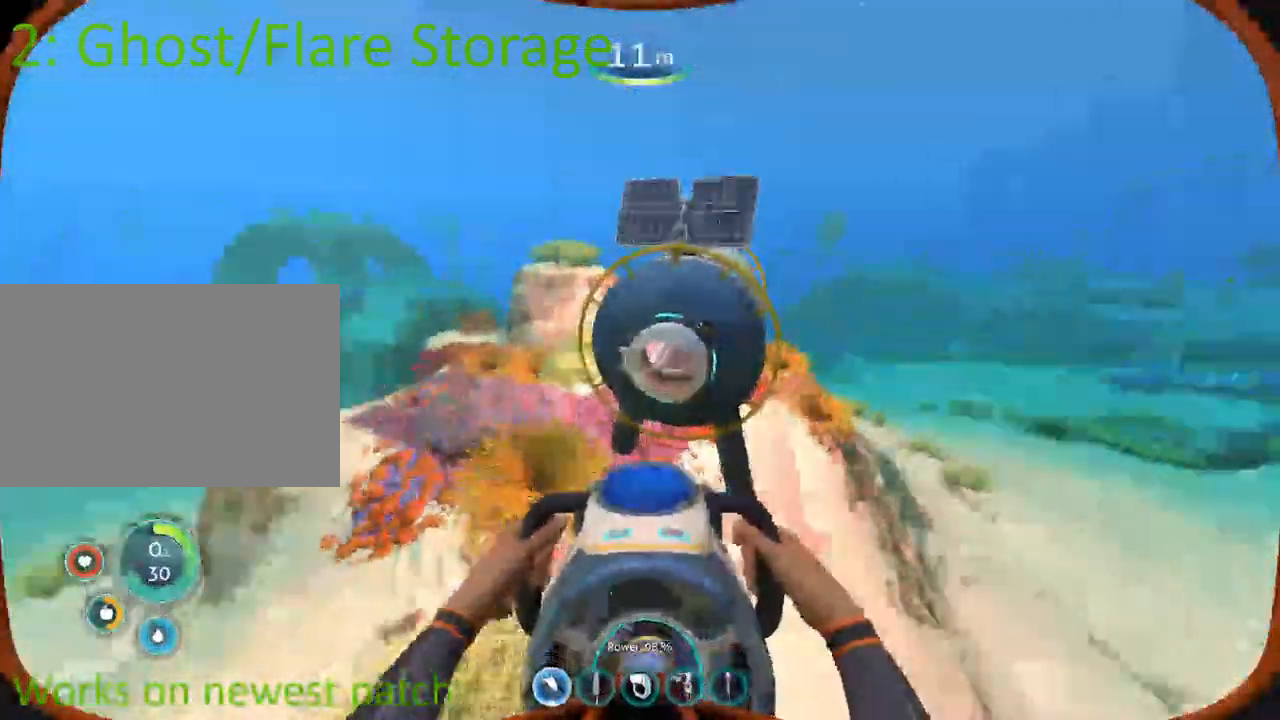
{"keys": ["space", "w"], "mouse": [], "events": [[67, "a", "down"], [217, "space", "down"], [283, "a", "up"]]}
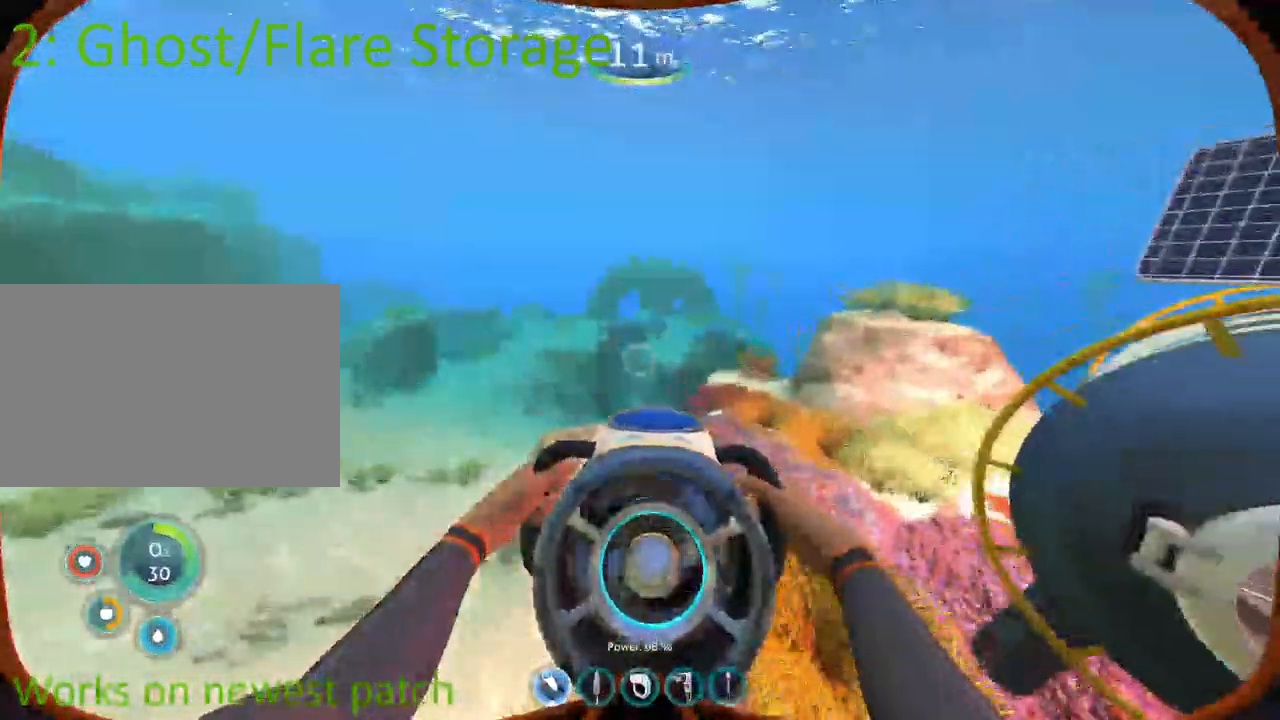
{"keys": ["space", "w"], "mouse": [], "events": []}
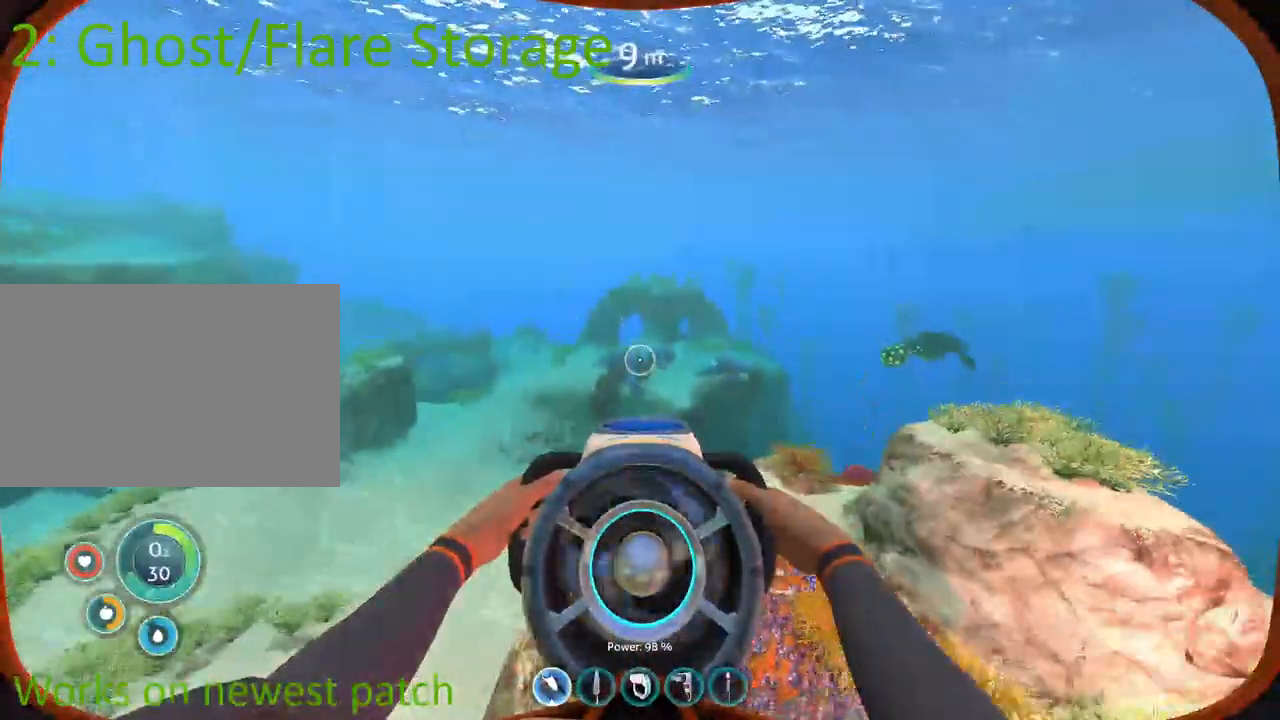
{"keys": ["w"], "mouse": [], "events": [[33, "space", "up"]]}
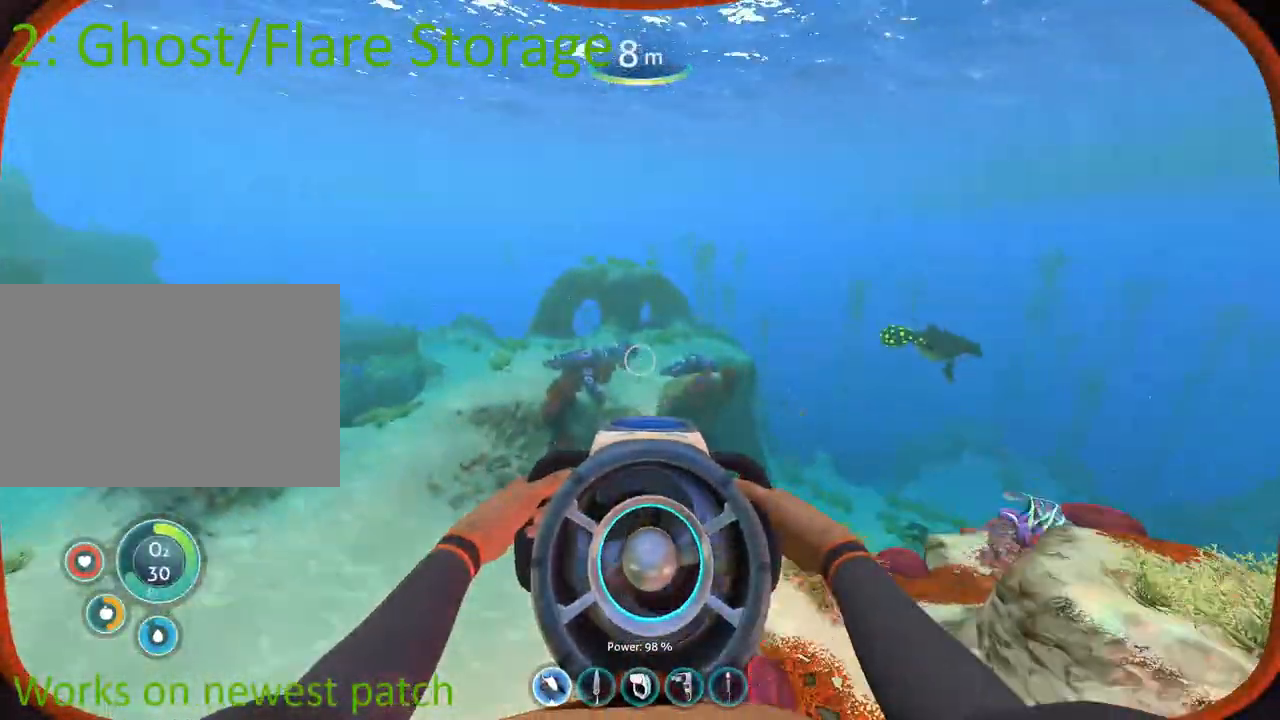
{"keys": ["w"], "mouse": [], "events": []}
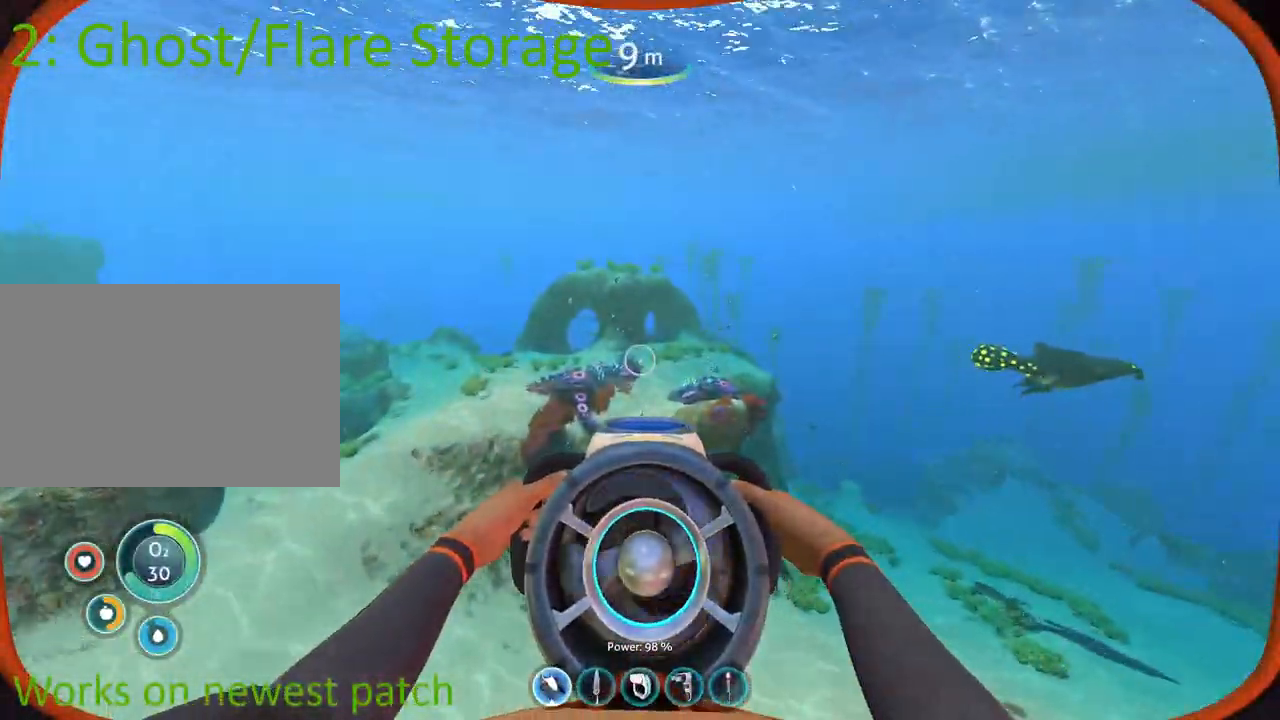
{"keys": ["w"], "mouse": [], "events": []}
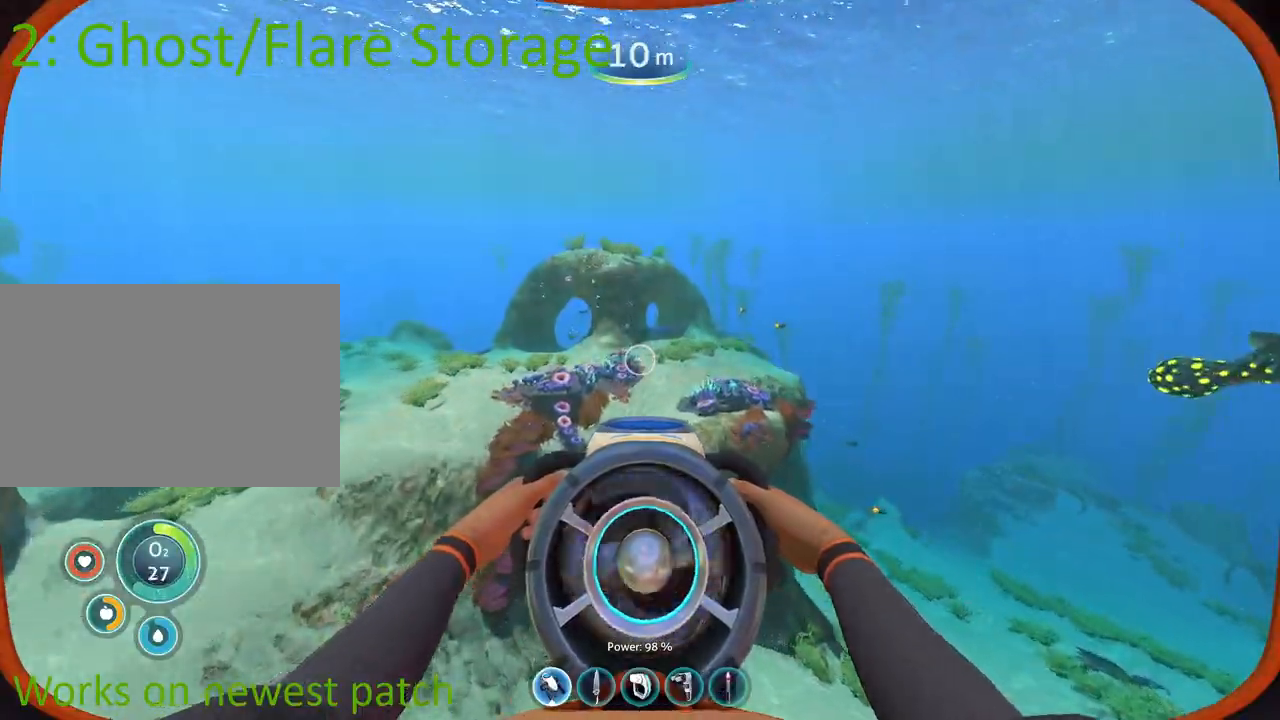
{"keys": ["space", "w"], "mouse": [], "events": [[467, "space", "down"]]}
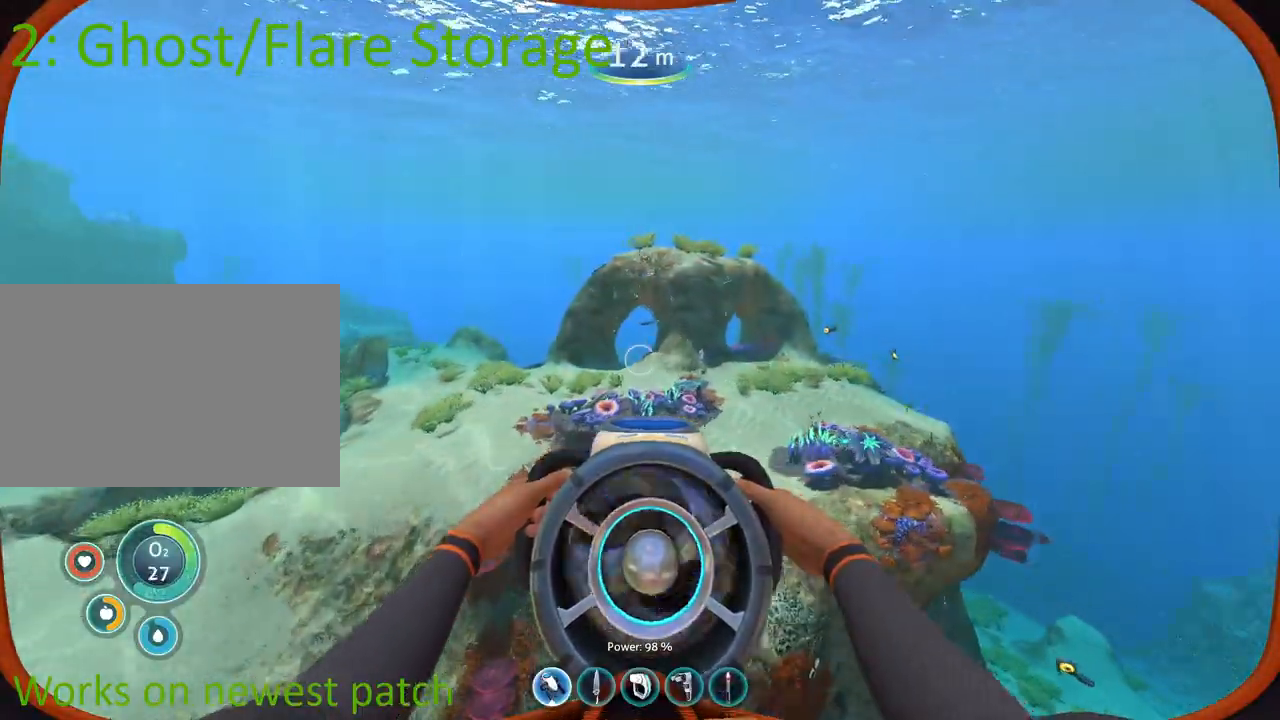
{"keys": ["w"], "mouse": [], "events": [[267, "a", "down"], [267, "space", "up"], [450, "a", "up"]]}
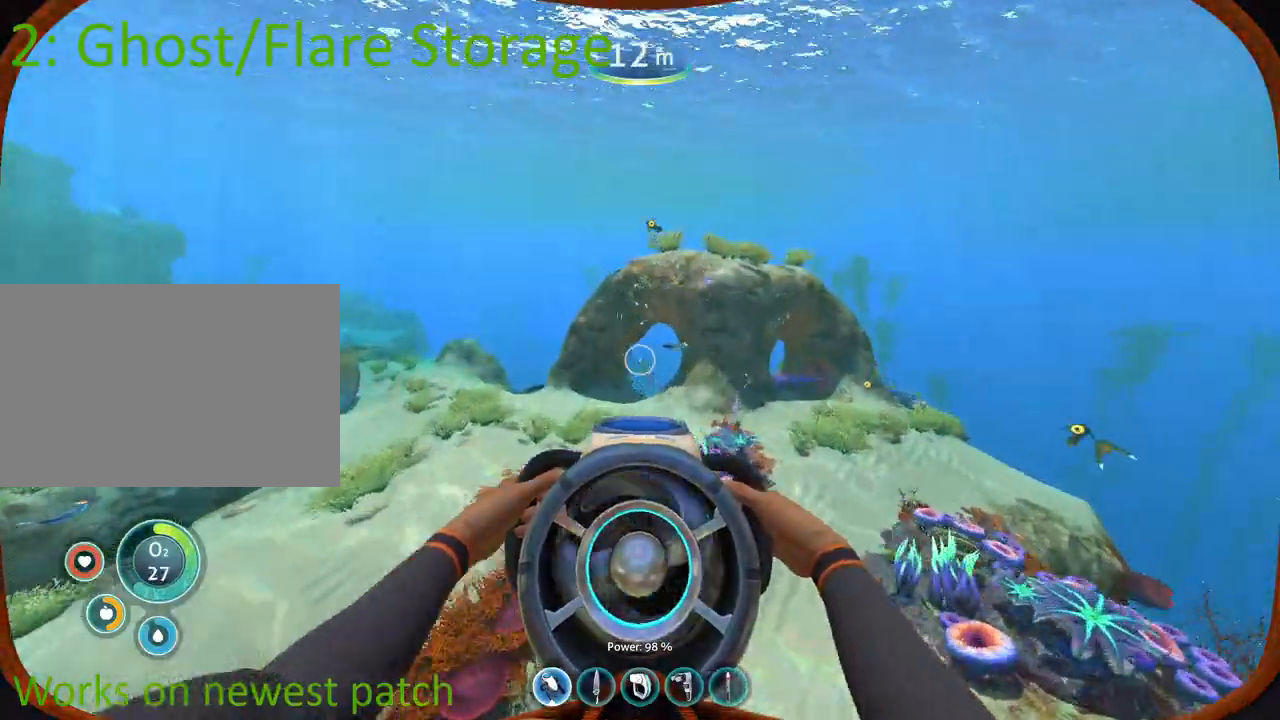
{"keys": ["w"], "mouse": [], "events": []}
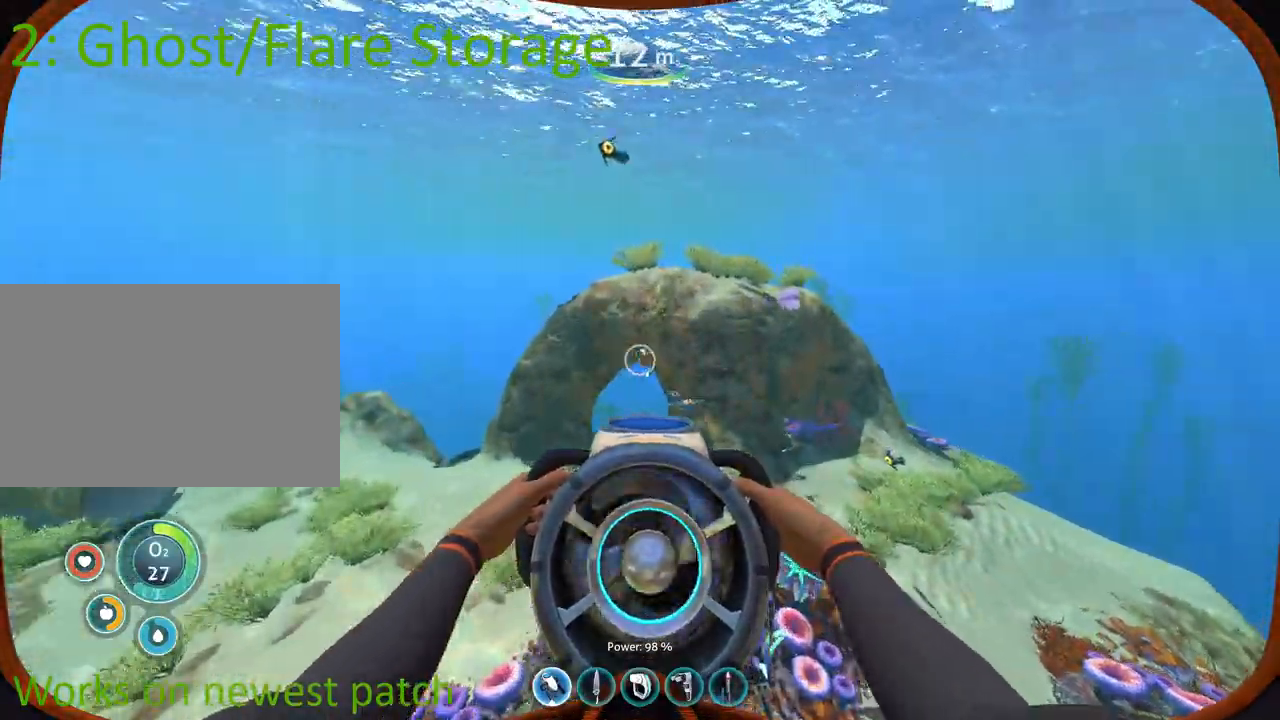
{"keys": ["w"], "mouse": [], "events": []}
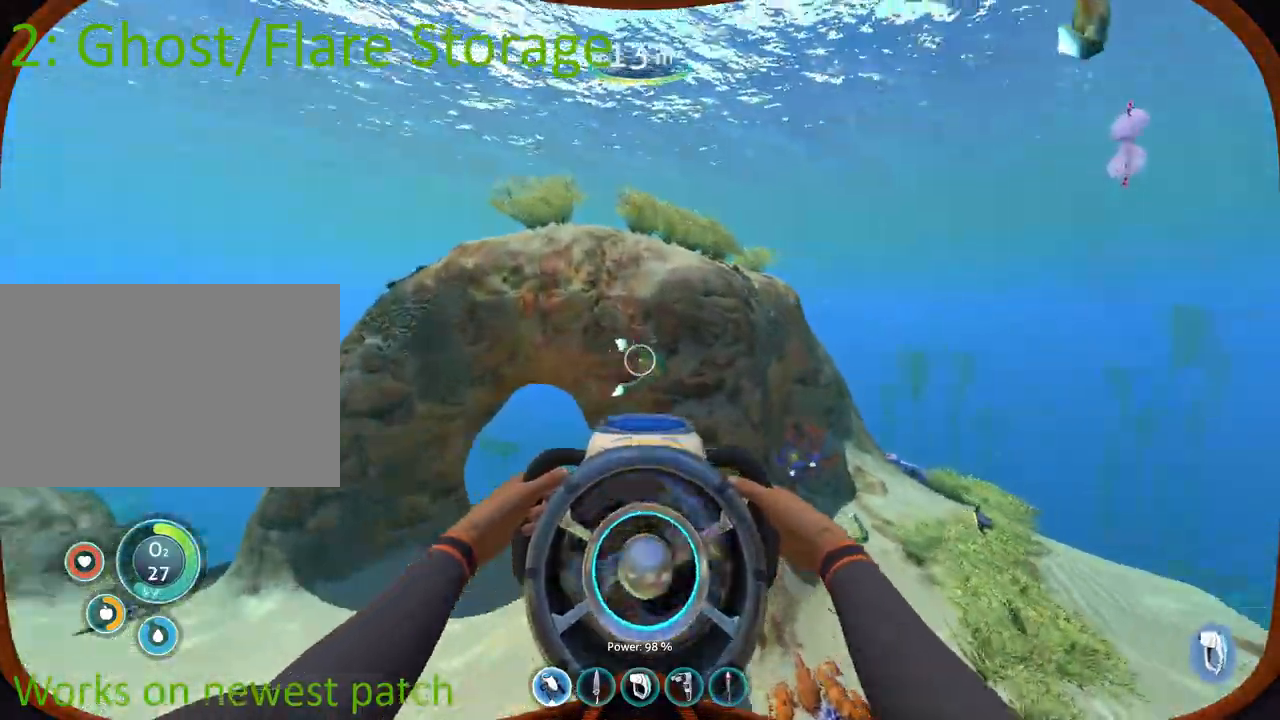
{"keys": ["d", "space", "w"], "mouse": [], "events": [[33, "d", "down"], [33, "mouse_wheel", "down"], [183, "d", "up"], [333, "d", "down"], [417, "space", "down"], [433, "mouse_wheel", "up"]]}
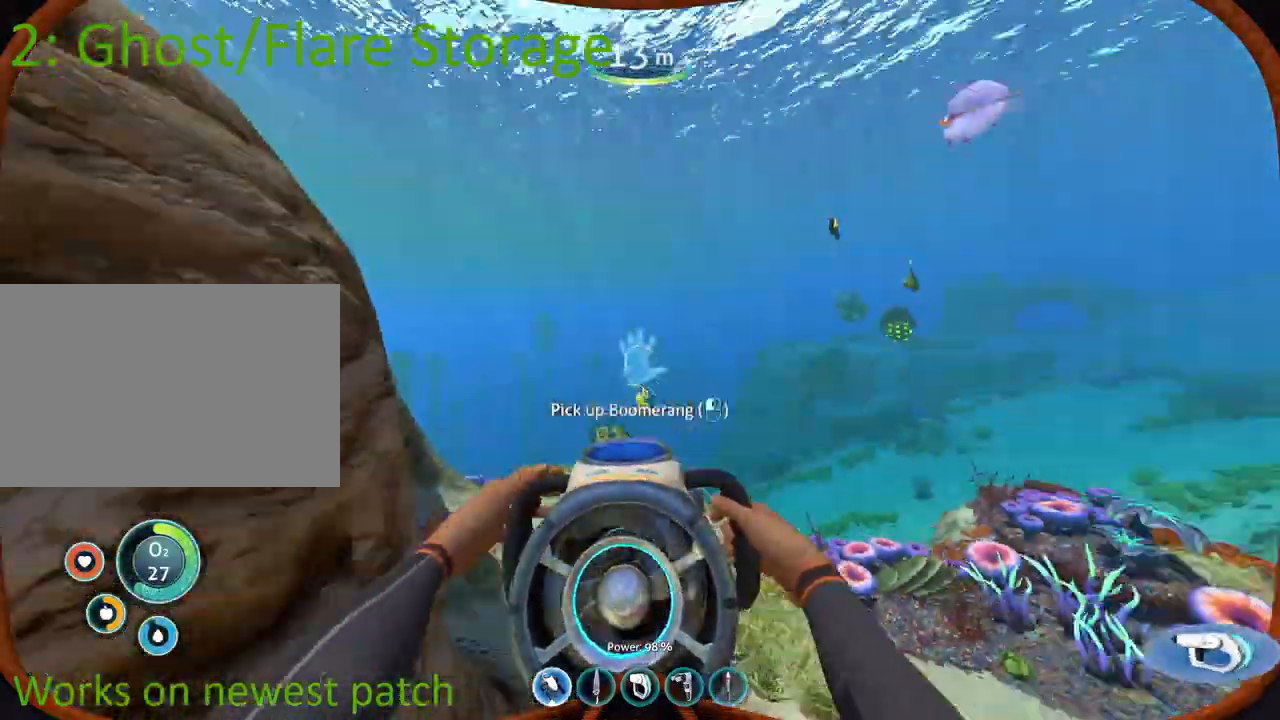
{"keys": ["d", "space", "w"], "mouse": [], "events": [[167, "d", "up"], [433, "d", "down"]]}
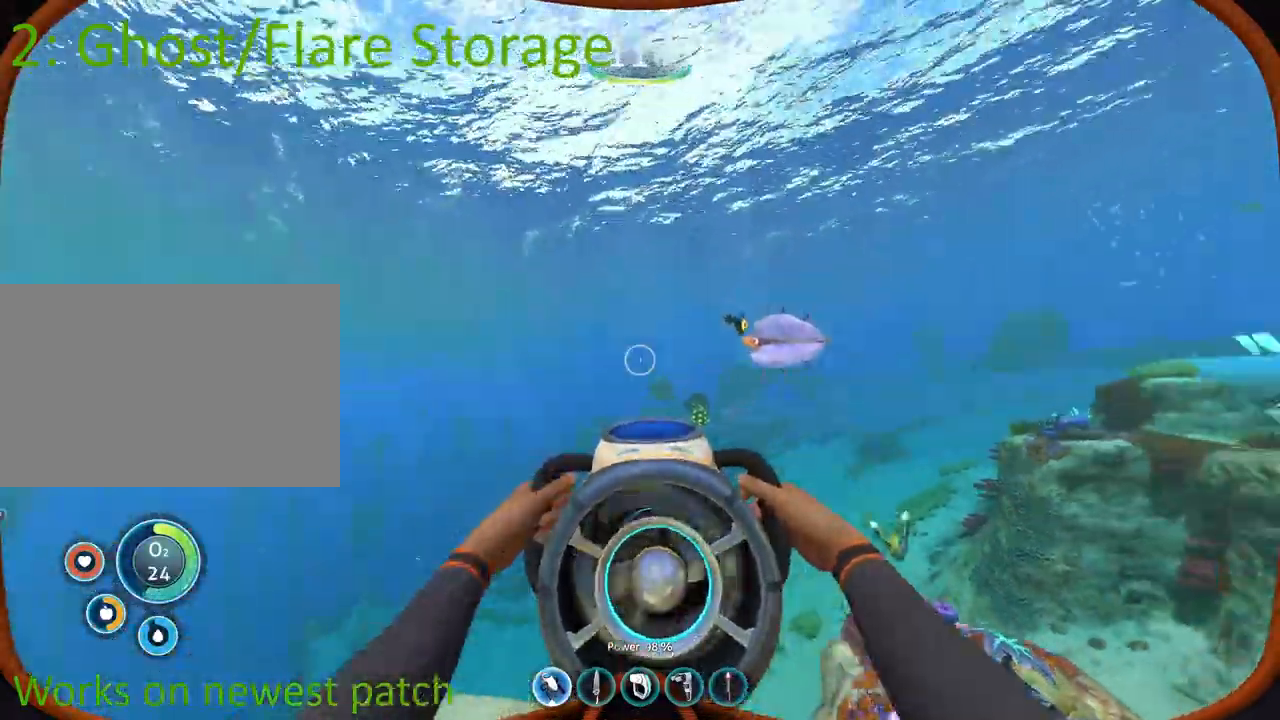
{"keys": ["space", "w"], "mouse": [], "events": [[200, "d", "up"]]}
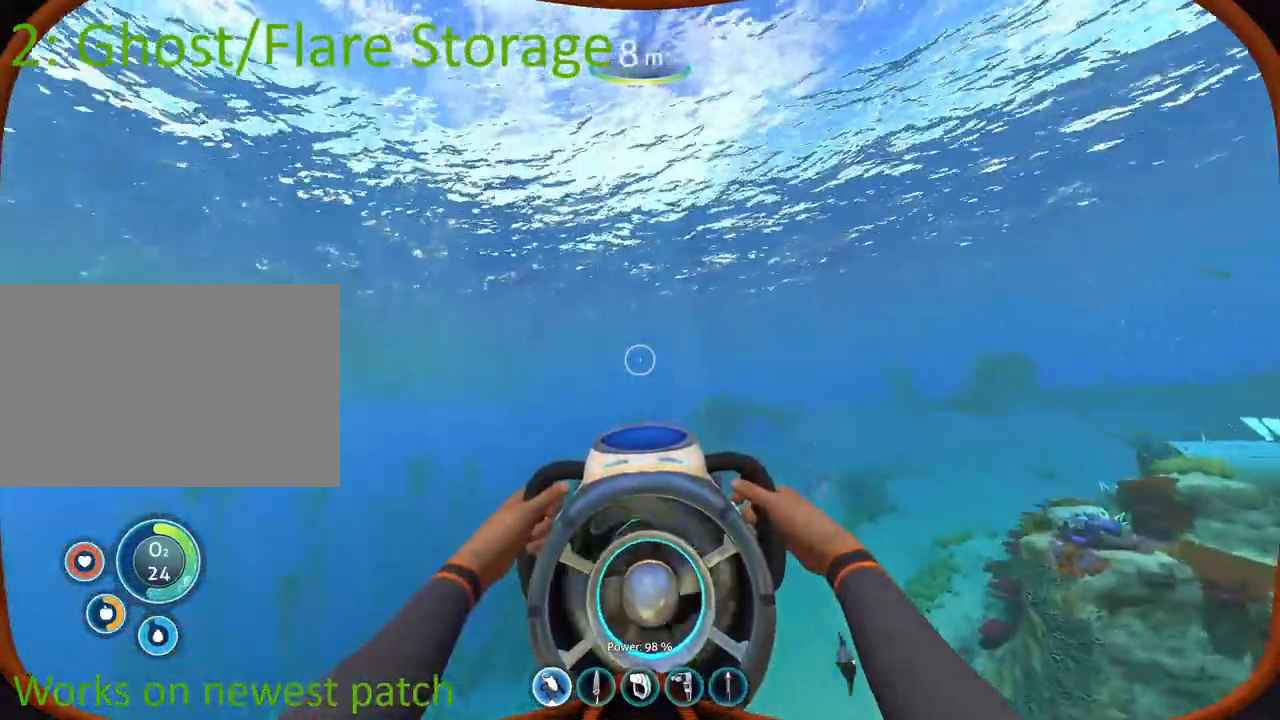
{"keys": ["space", "w"], "mouse": [], "events": []}